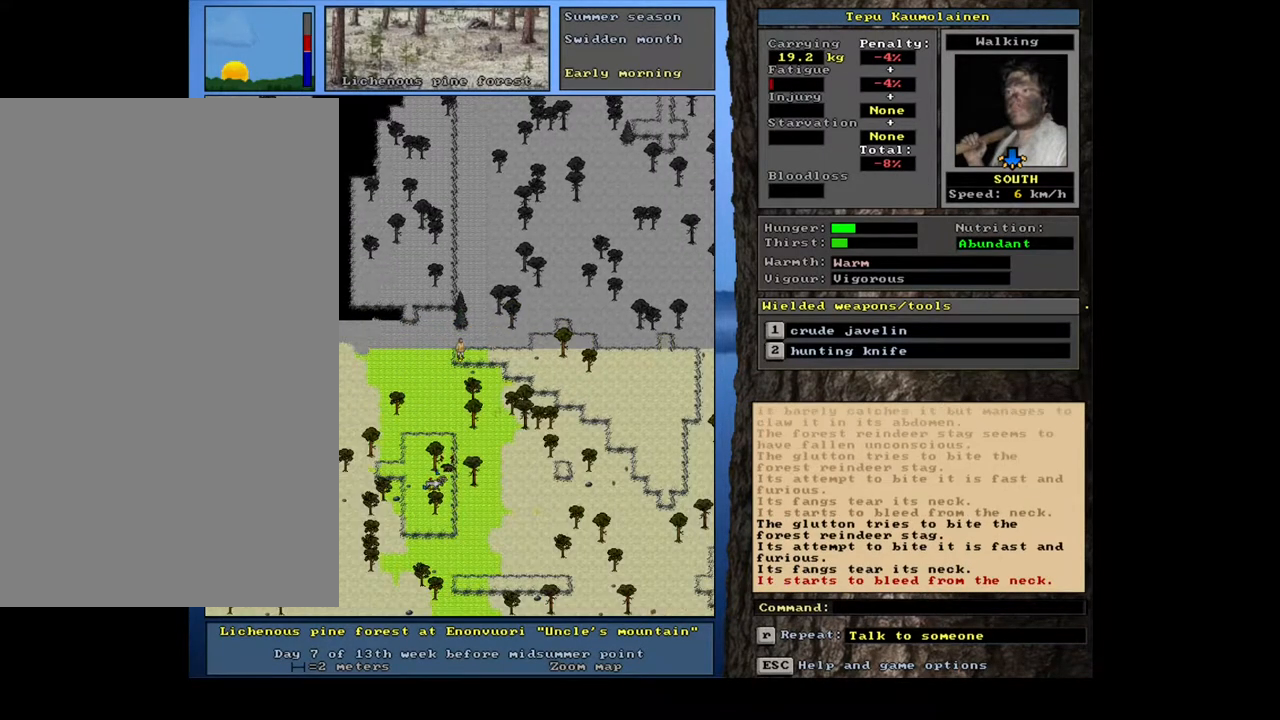
Gameplay with keyboard and mouse; each line is a JSON object with the keys and mouse buttons held at the frame after it. "events" lists presses ("down") and releases ("up") of ".", "/", "0", "1", "2", "3", "4", "5", "6", "7", "8", "9", "a", "alt_l", "alt_r", "b", "backslash", "backspace", "c", "caps_lock", "comma", "ctrl_l", "ctrl_r", "d", "down", "e", "equals", "escape", "f", "f1", "f10", "f11", "f12", "f2", "f3", "f4", "f5", "f6", "f7", "f8", "f9", "g", "h", "i", "j", "k", "l", "lbracket", "left", "m", "minus", "n", "num0", "num1", "num2", "num3", "num4", "num5", "num6", "num7", "num8", "num9", "o", "p", "q", "r", "rbracket", "return", "right", "s", "semicolon", "shift_l", "shift_r", "space", "super", "t", "tab", "tilde", "u", "up", "v", "w", "x", "y", "z", "mouse_left", "mouse_wheel", "mouse_right", "mouse_mb4" and "mouse_mb5" between this image and that frame as [ms after this image, input, new state], when the widget could be followed in between. "mouse_left", "mouse_wheel", "mouse_right", "mouse_mb4", "mouse_mb5" = the "left", "wheel", "right", "mb4", "mb5" buttons of the "mouse" list. No other keys are recorded. "wheel" means that the mouse wheel is clicked or scrolled. Mouse movement is not recorded.
{"keys": ["ctrl_l"], "mouse": [], "events": [[233, "num1", "down"], [367, "num1", "up"]]}
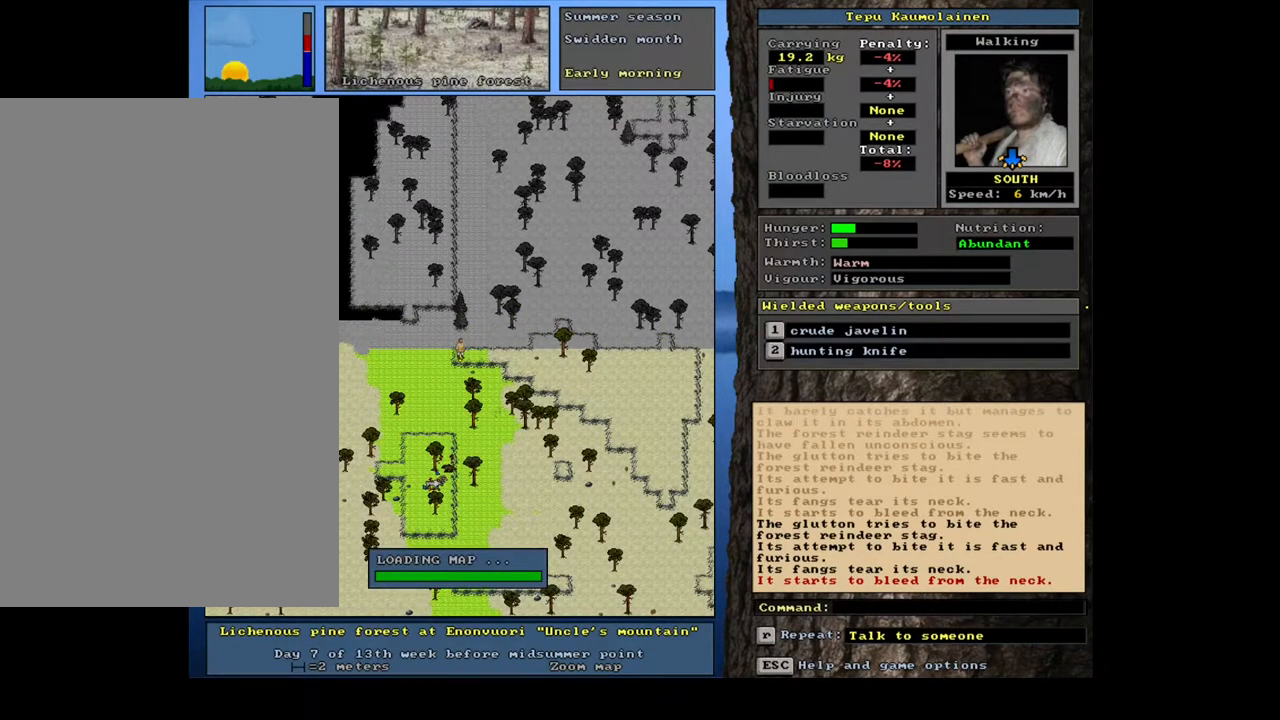
{"keys": ["ctrl_l"], "mouse": [], "events": []}
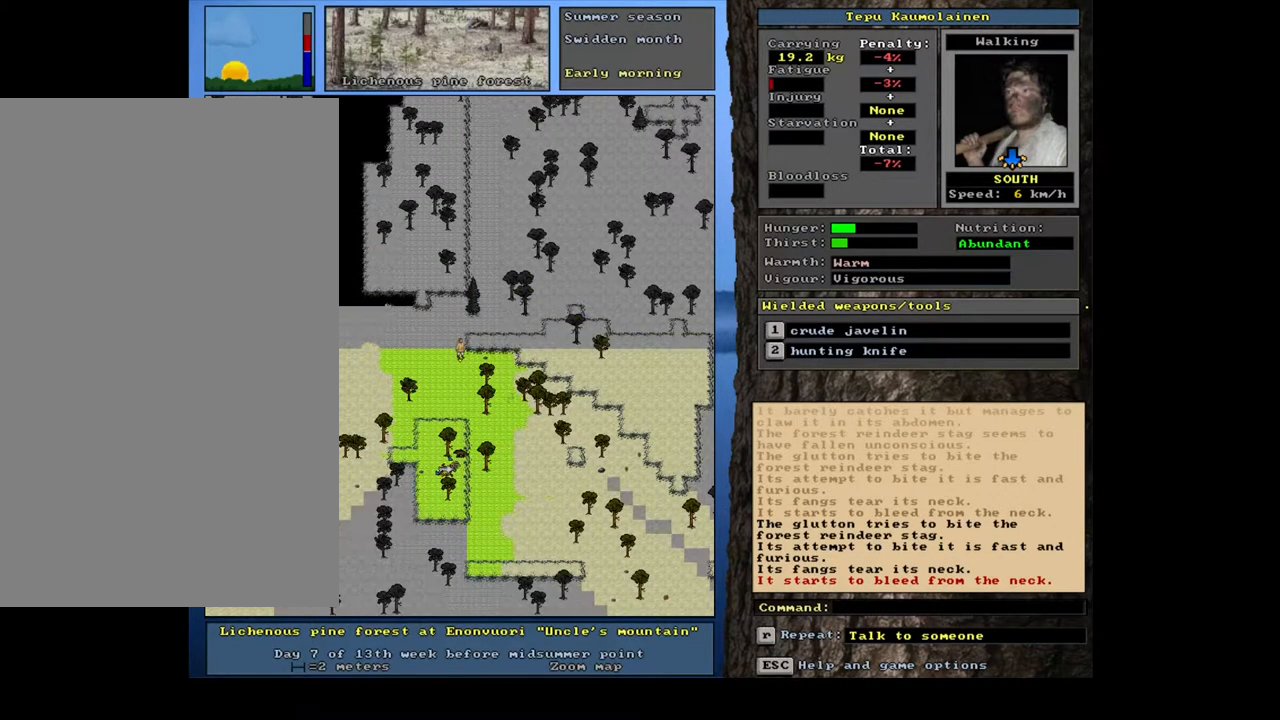
{"keys": ["ctrl_l"], "mouse": [], "events": [[183, "num2", "down"], [283, "num2", "up"]]}
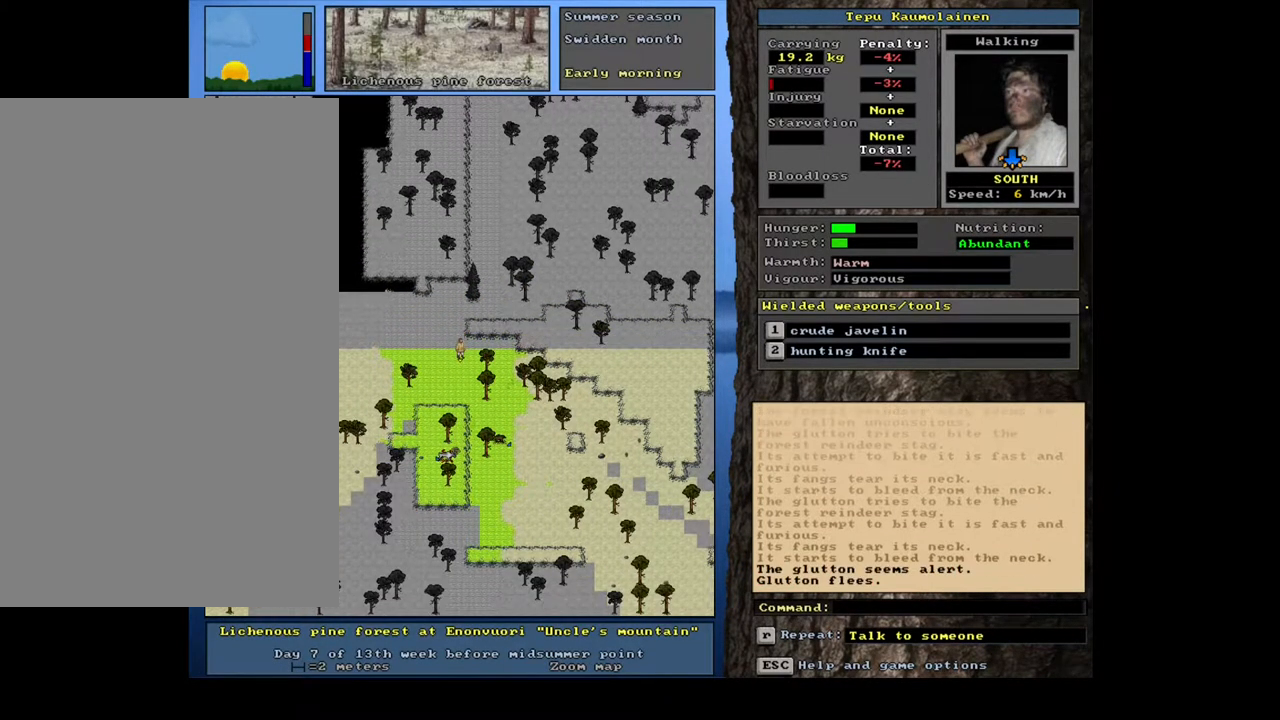
{"keys": ["ctrl_l"], "mouse": [], "events": []}
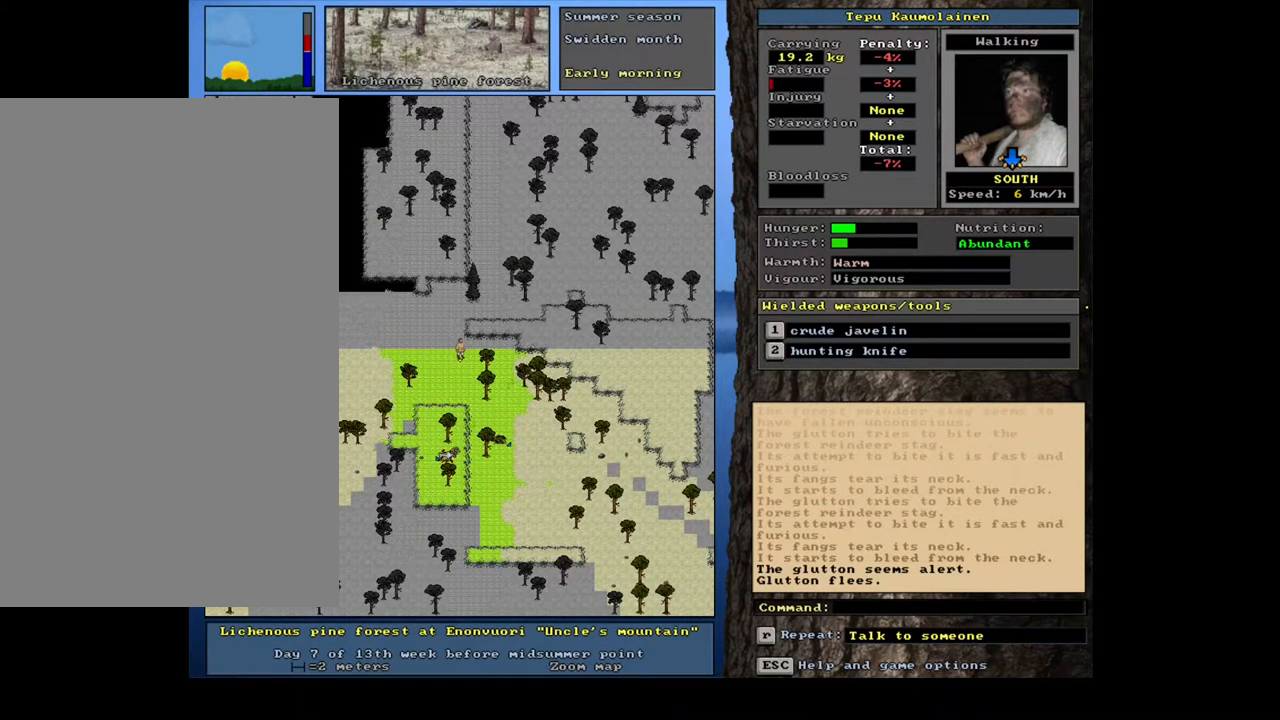
{"keys": ["ctrl_l"], "mouse": [], "events": []}
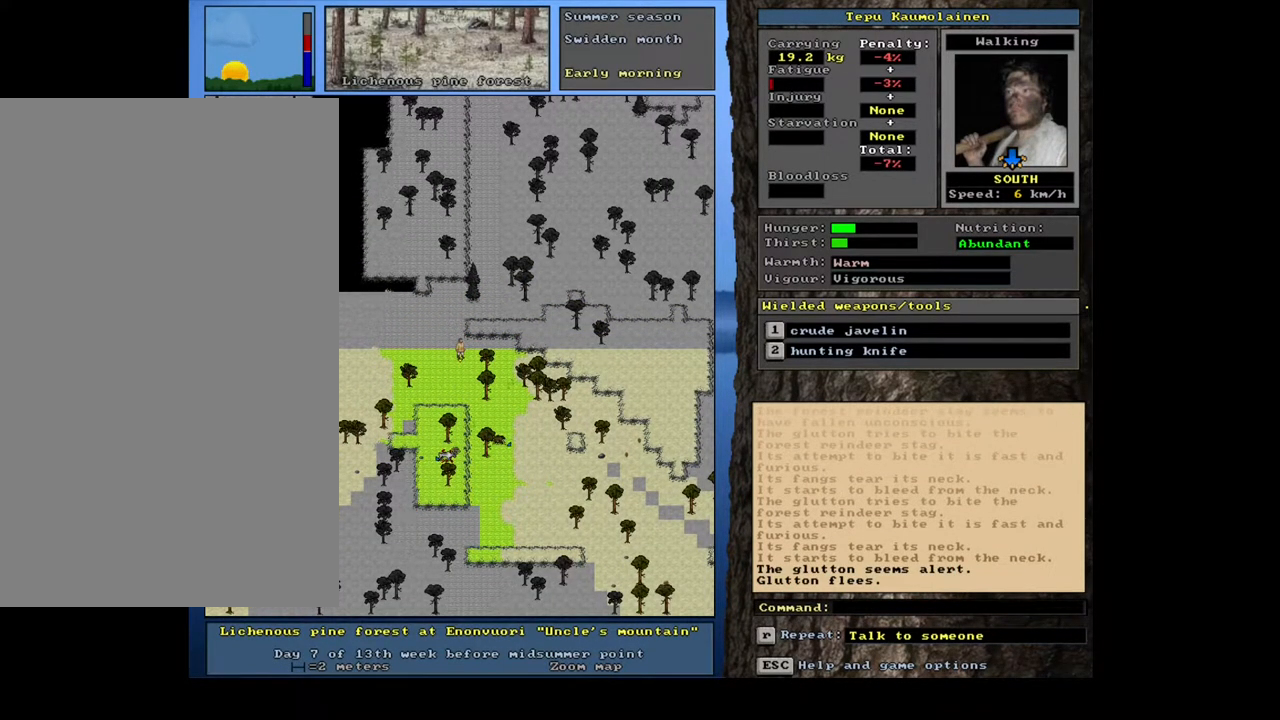
{"keys": ["ctrl_l"], "mouse": [], "events": [[133, "num2", "down"], [267, "num2", "up"]]}
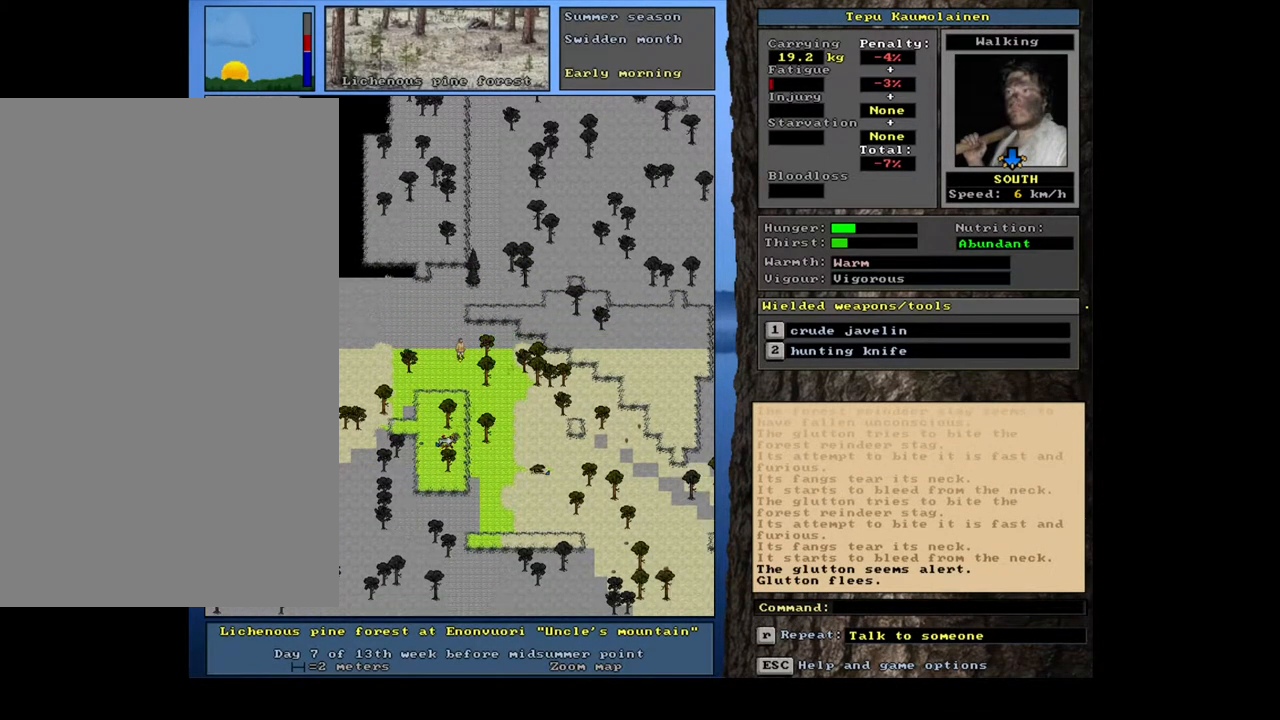
{"keys": ["ctrl_l"], "mouse": [], "events": [[350, "num2", "down"], [433, "num2", "up"]]}
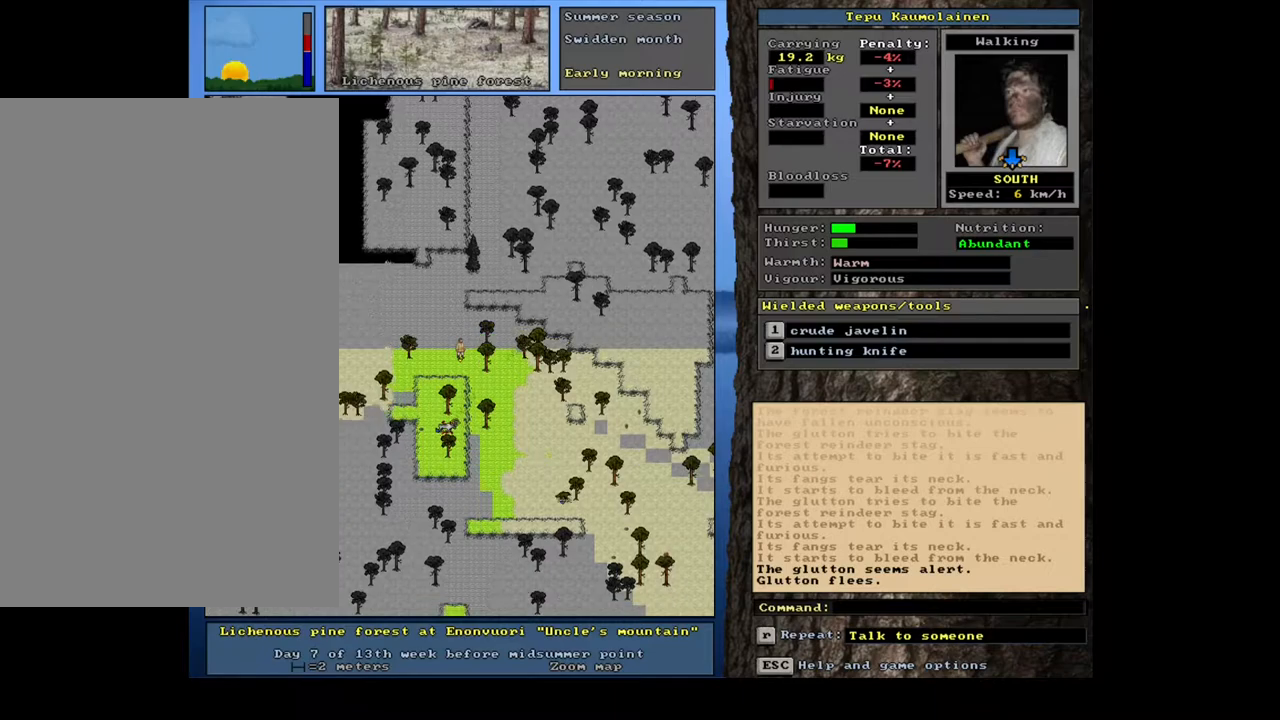
{"keys": ["ctrl_l"], "mouse": [], "events": [[67, "num2", "down"], [167, "num2", "up"]]}
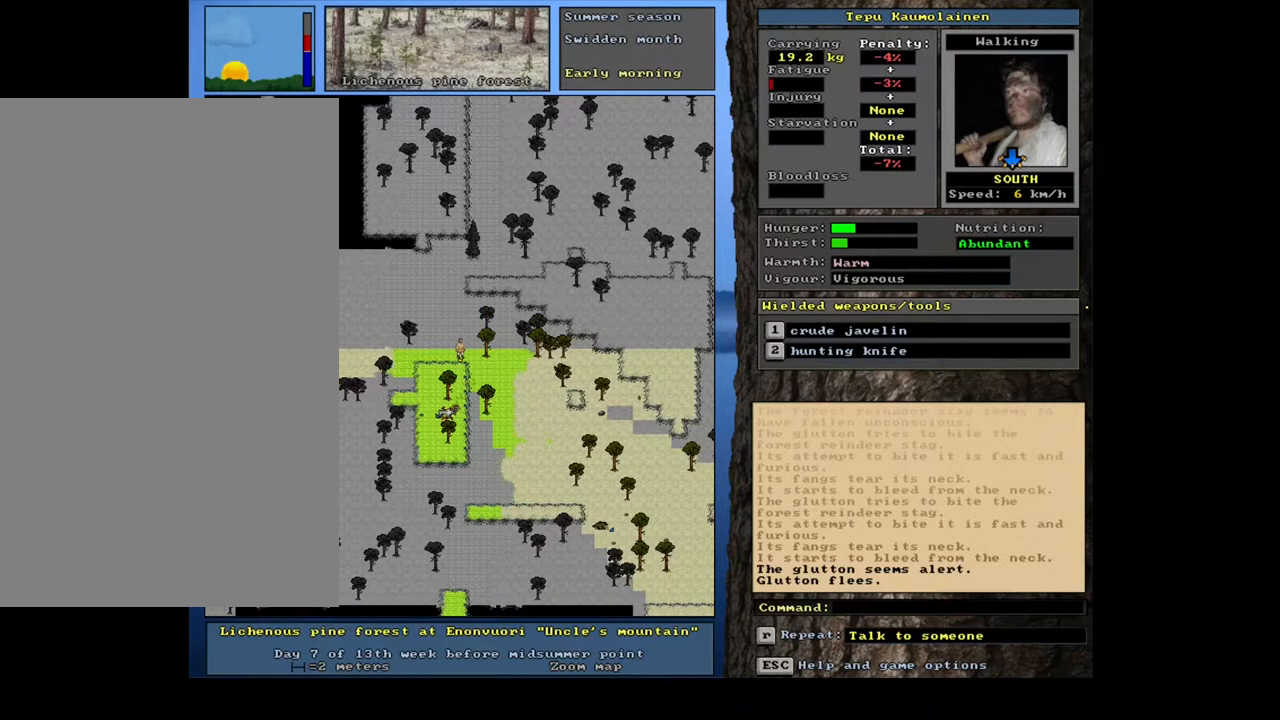
{"keys": ["ctrl_l", "num2"], "mouse": [], "events": [[100, "num2", "down"], [183, "num2", "up"], [283, "num2", "down"], [367, "num2", "up"], [467, "num2", "down"]]}
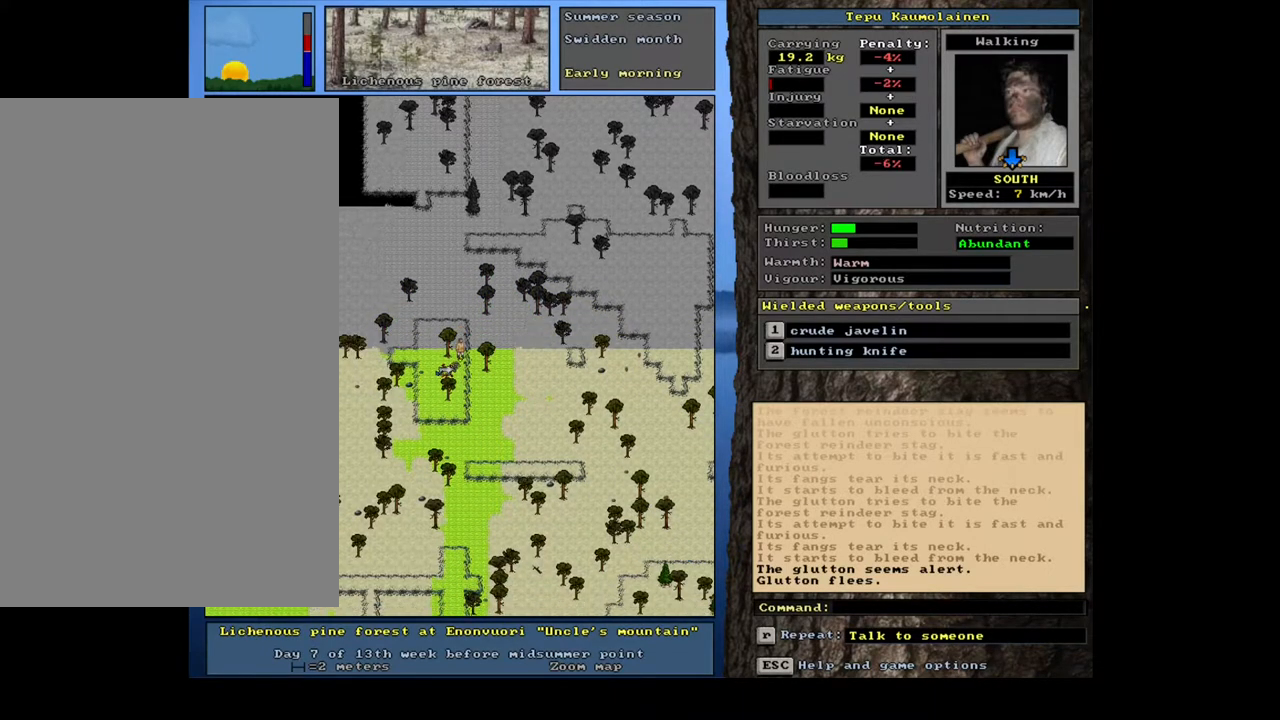
{"keys": ["ctrl_l"], "mouse": [], "events": [[33, "num2", "up"], [350, "num1", "down"], [500, "num1", "up"]]}
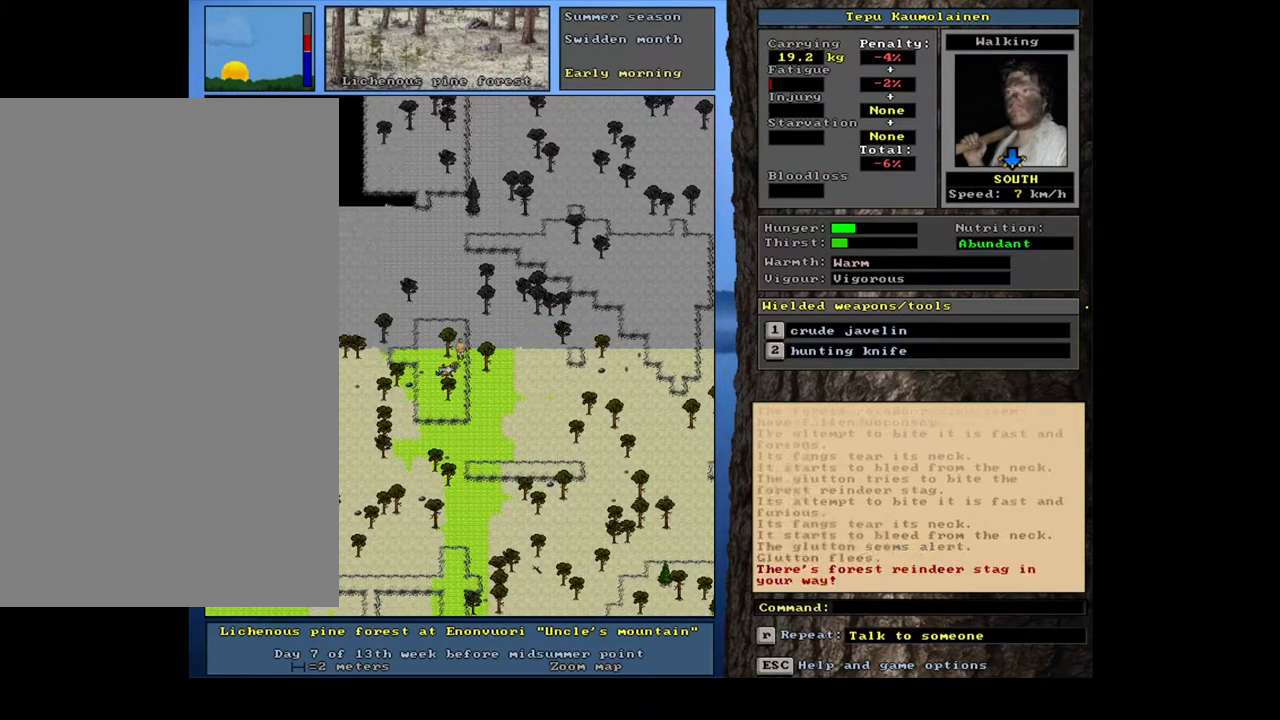
{"keys": [], "mouse": [], "events": [[183, "ctrl_l", "up"]]}
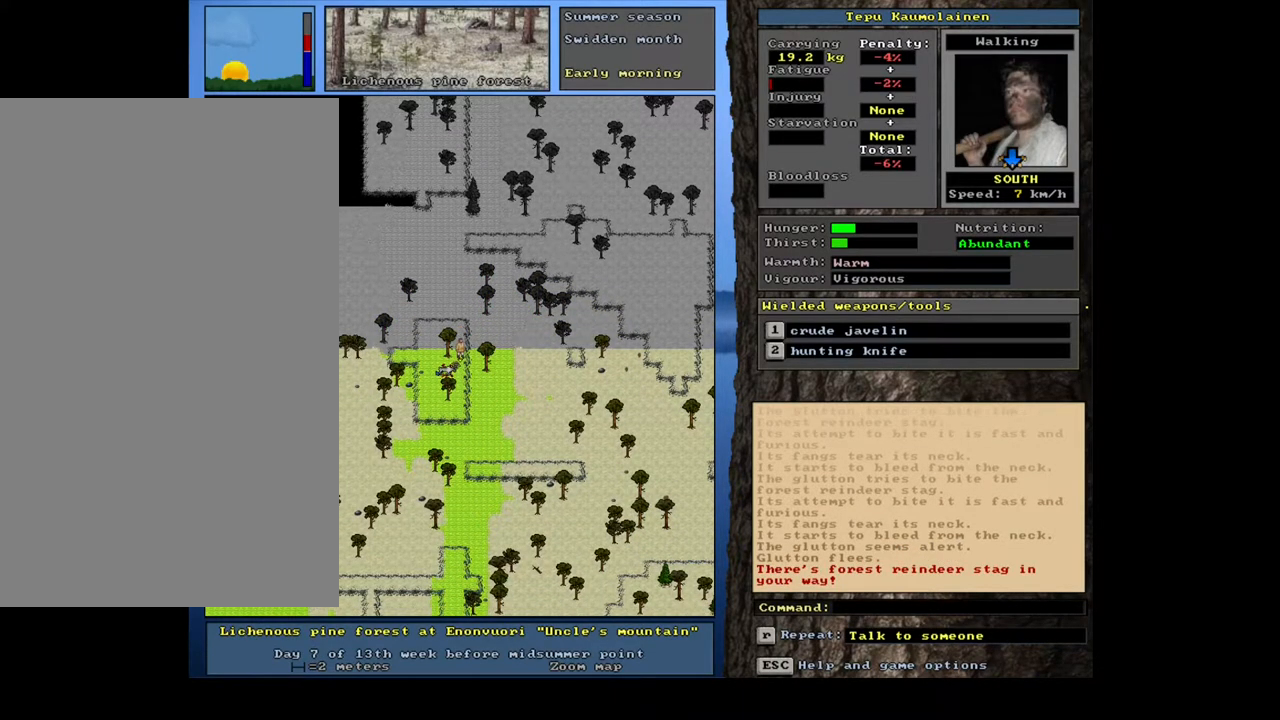
{"keys": [], "mouse": [], "events": []}
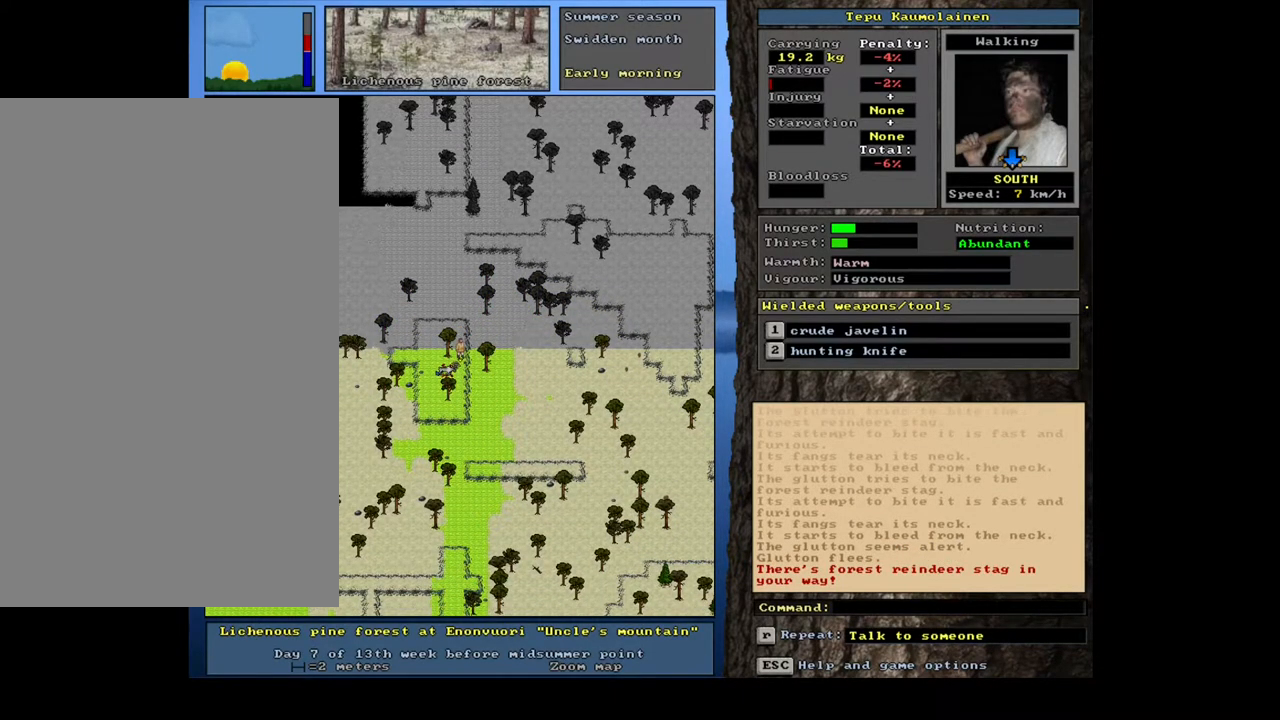
{"keys": [], "mouse": [], "events": []}
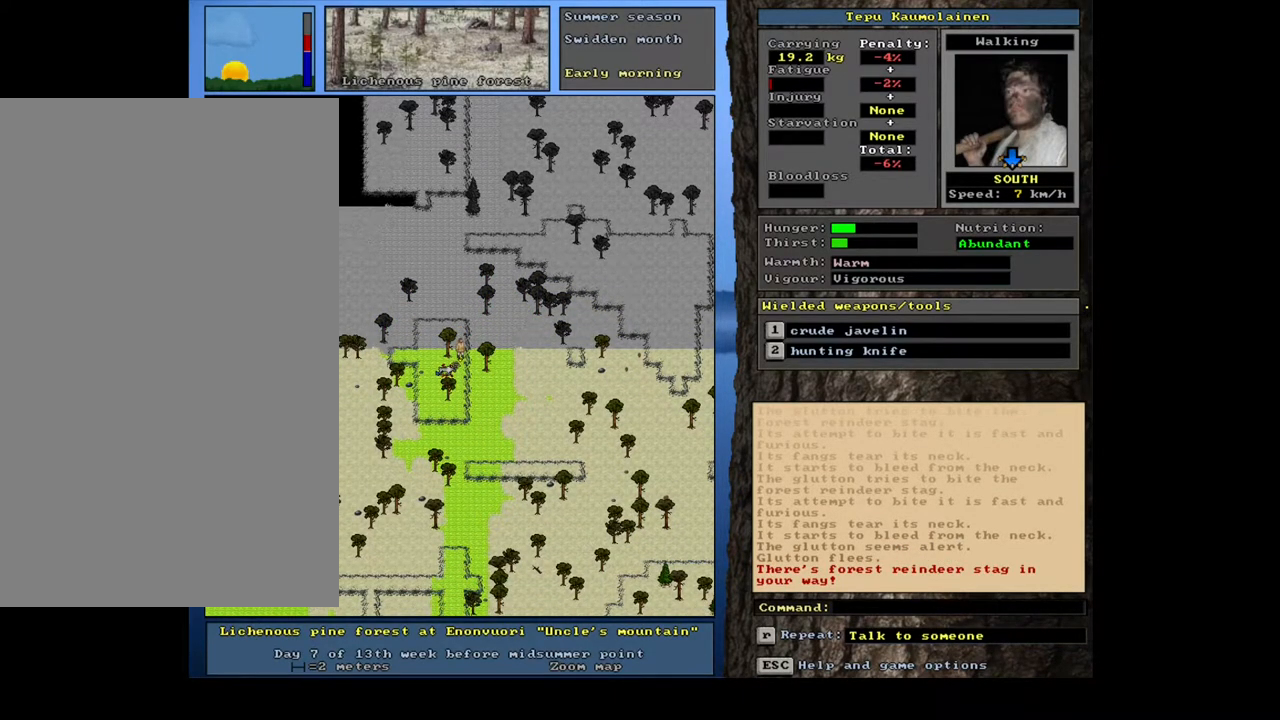
{"keys": [], "mouse": [], "events": [[100, "num3", "down"], [183, "num3", "up"]]}
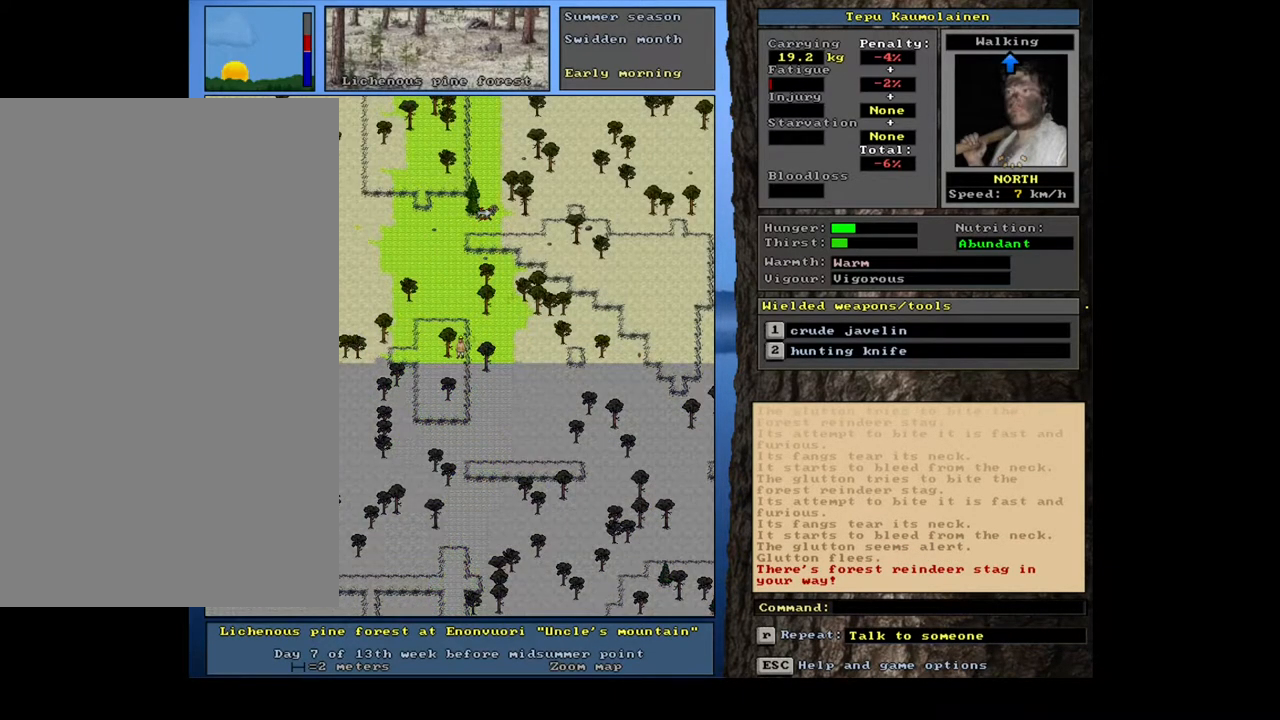
{"keys": [], "mouse": [], "events": [[367, "num3", "down"], [500, "num3", "up"]]}
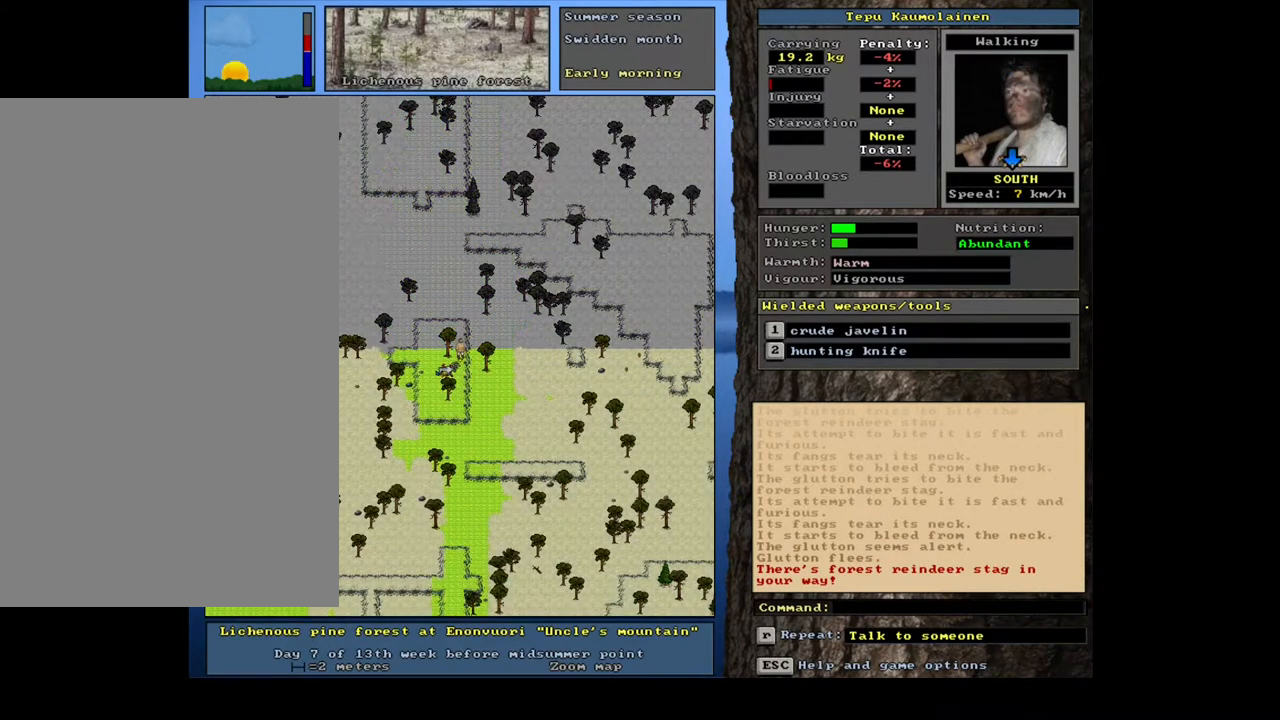
{"keys": [], "mouse": [], "events": []}
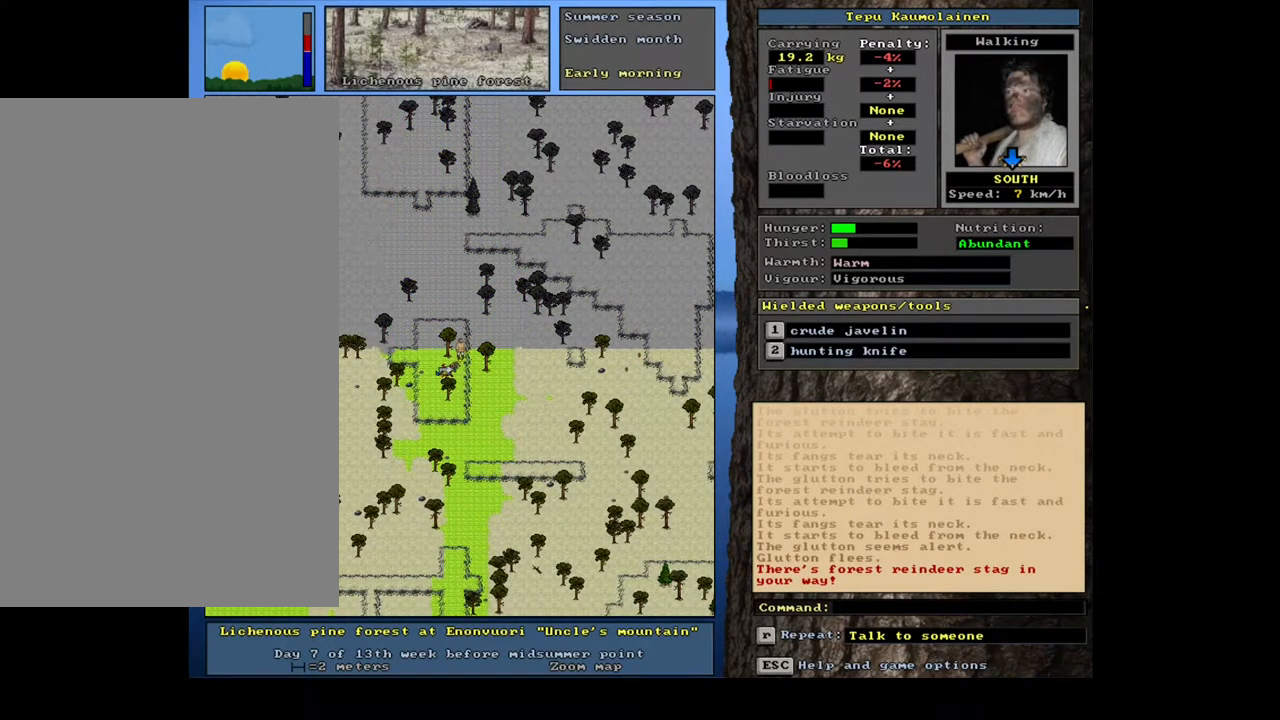
{"keys": [], "mouse": [], "events": []}
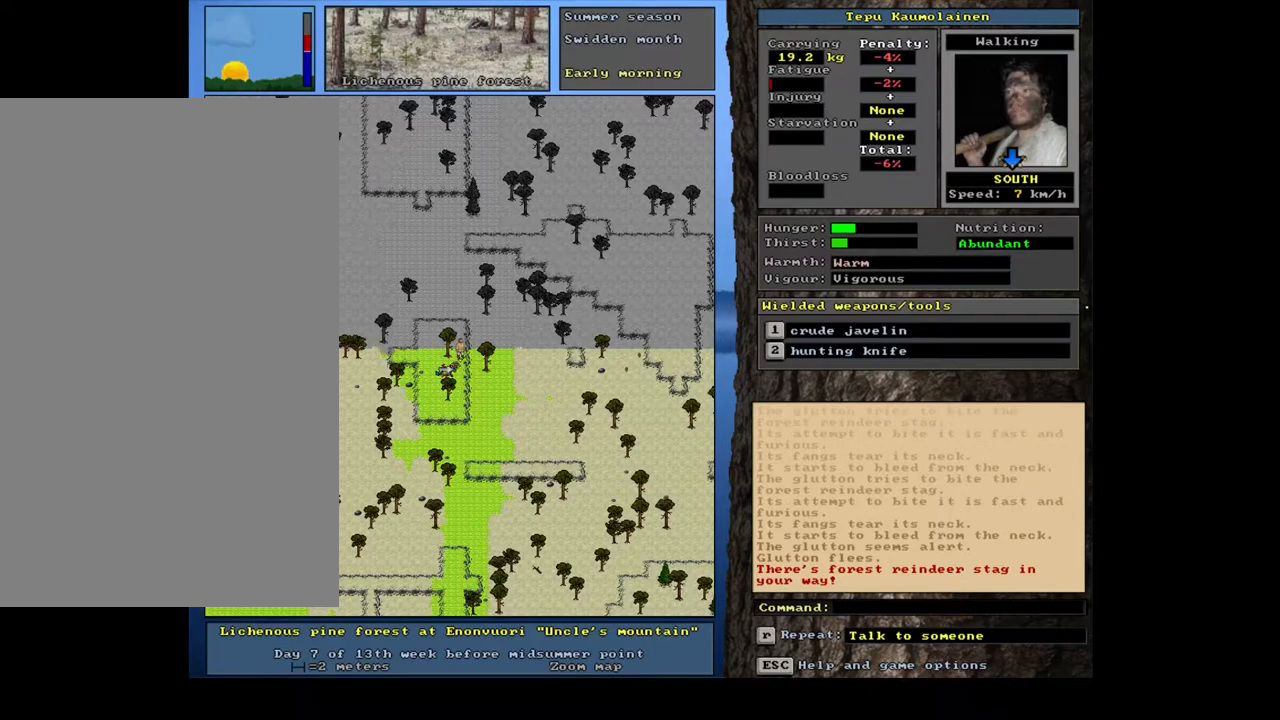
{"keys": ["2"], "mouse": [], "events": [[400, "2", "down"]]}
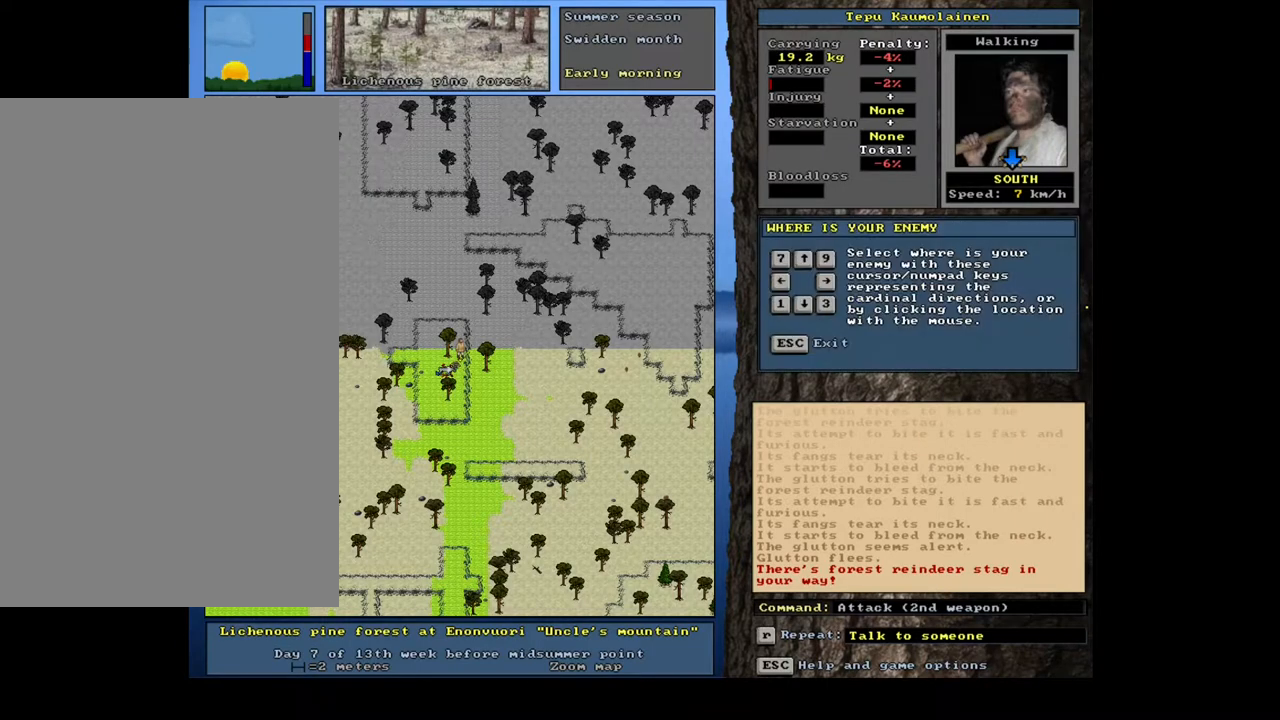
{"keys": ["1"], "mouse": [], "events": [[33, "2", "up"], [433, "1", "down"]]}
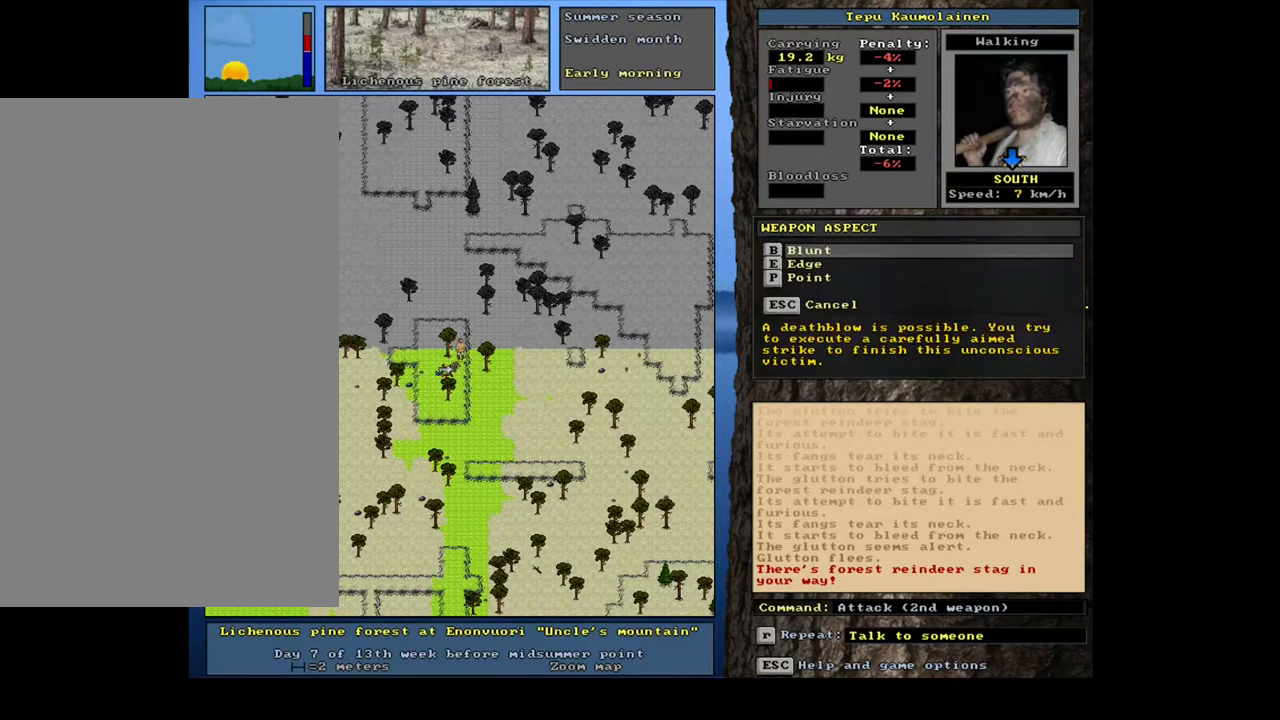
{"keys": [], "mouse": [], "events": [[67, "1", "up"]]}
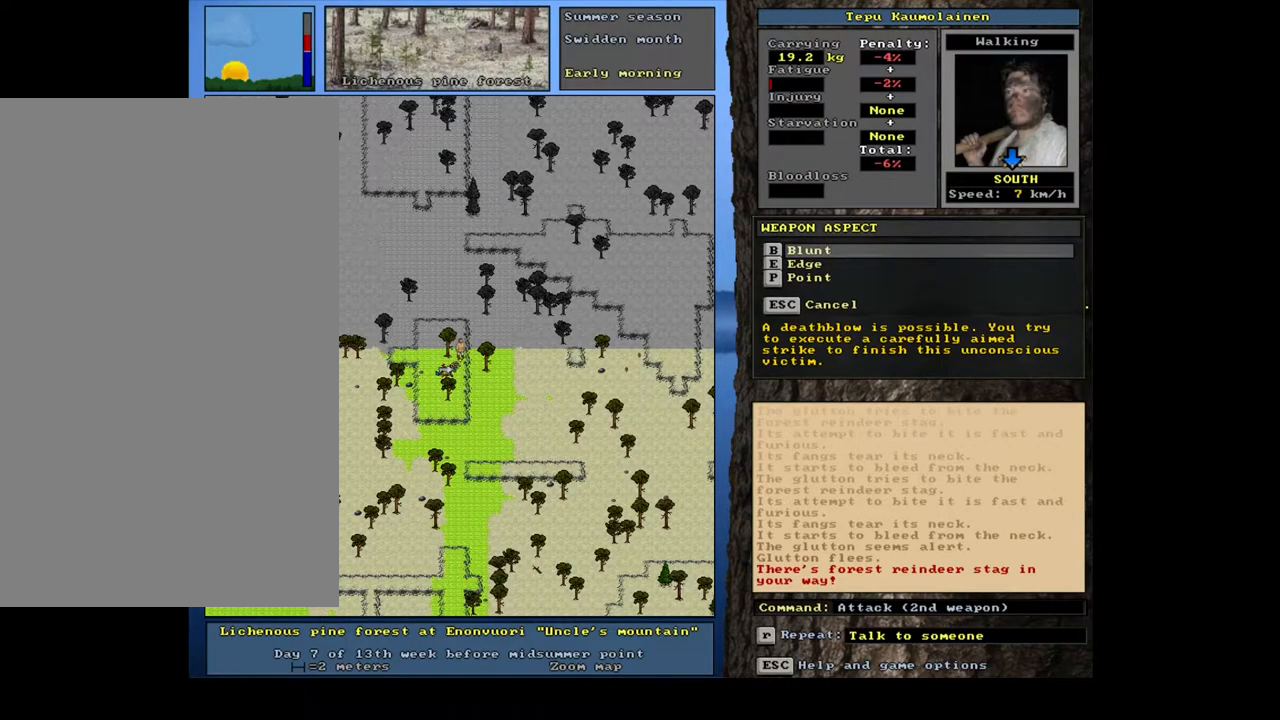
{"keys": [], "mouse": [], "events": [[300, "e", "down"], [417, "e", "up"]]}
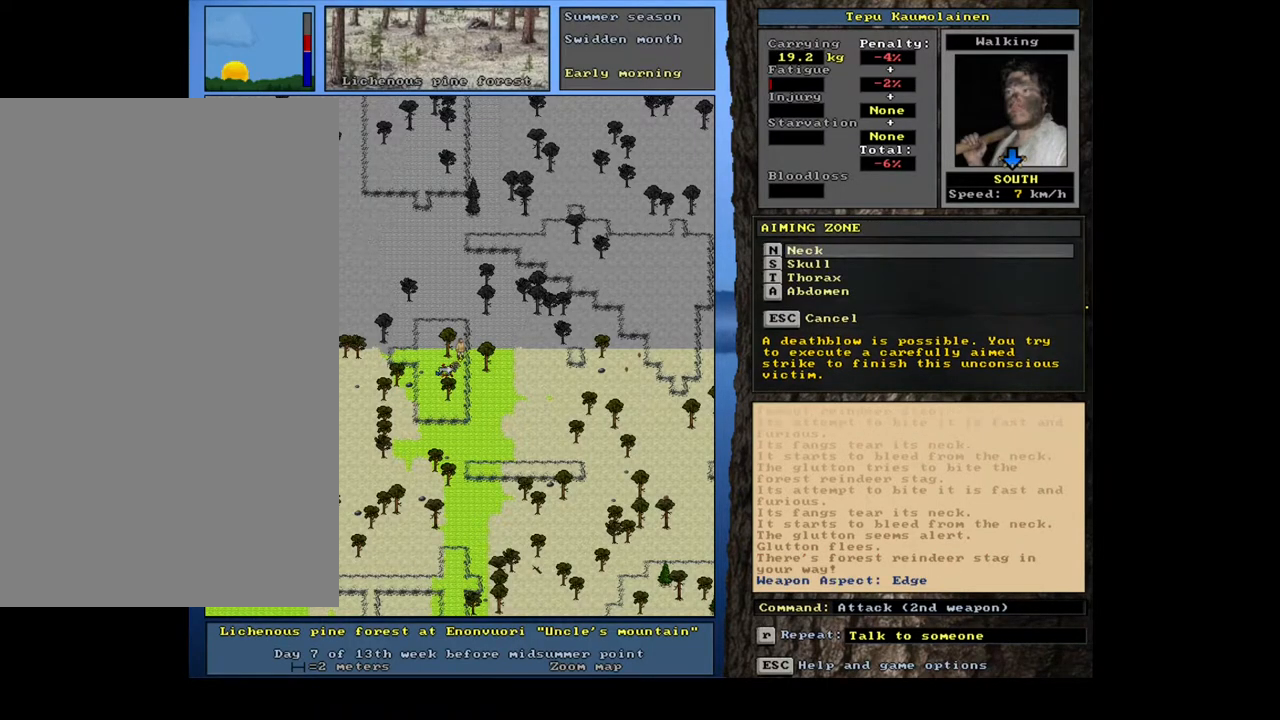
{"keys": [], "mouse": [], "events": []}
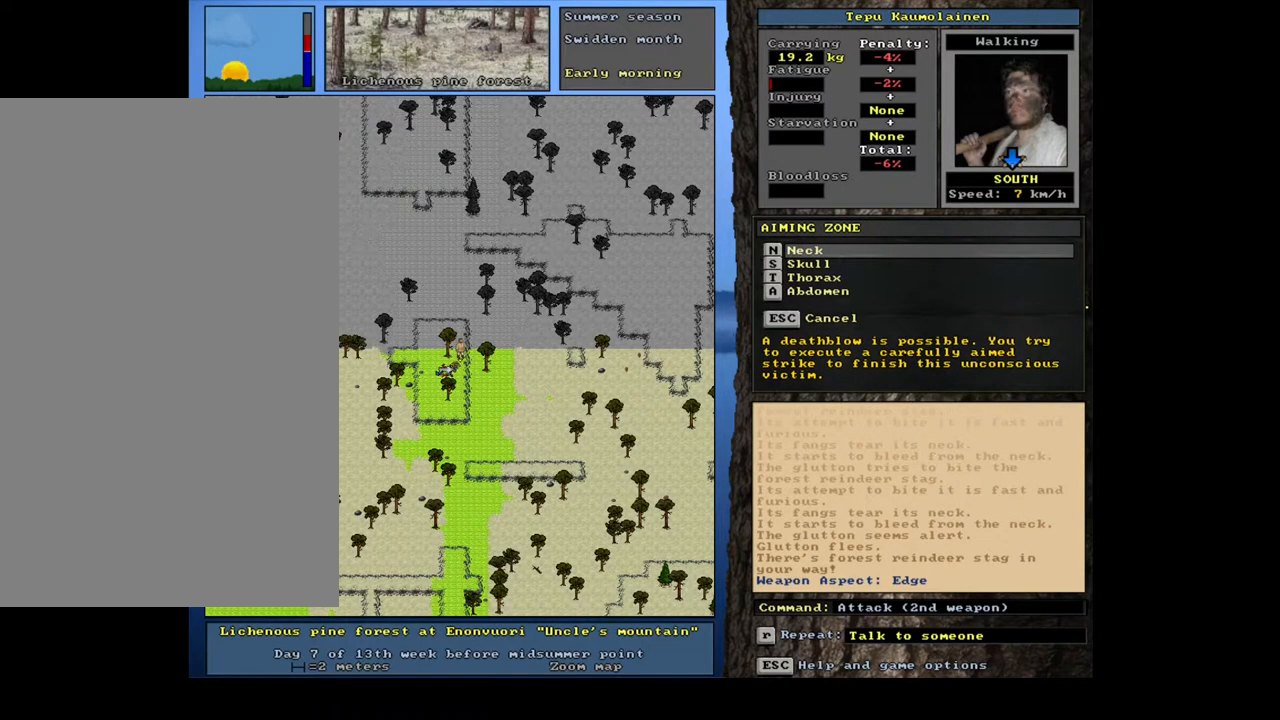
{"keys": [], "mouse": [], "events": [[283, "n", "down"], [367, "n", "up"]]}
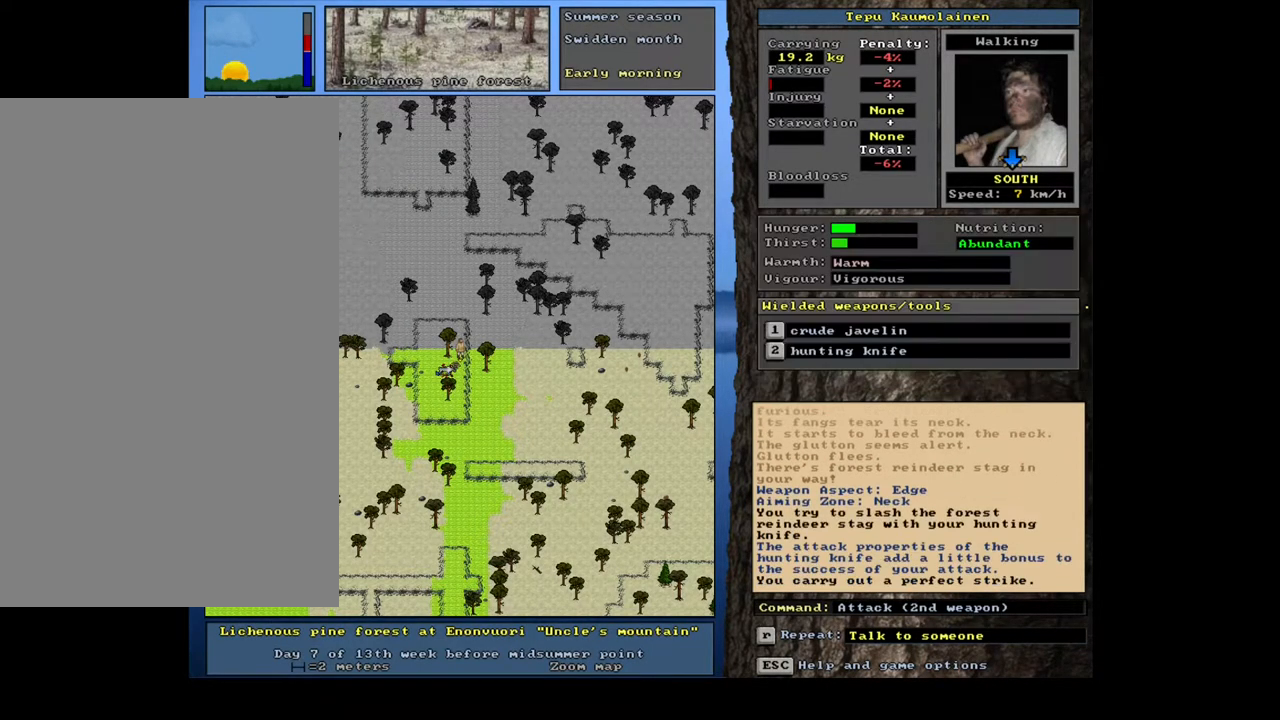
{"keys": [], "mouse": [], "events": []}
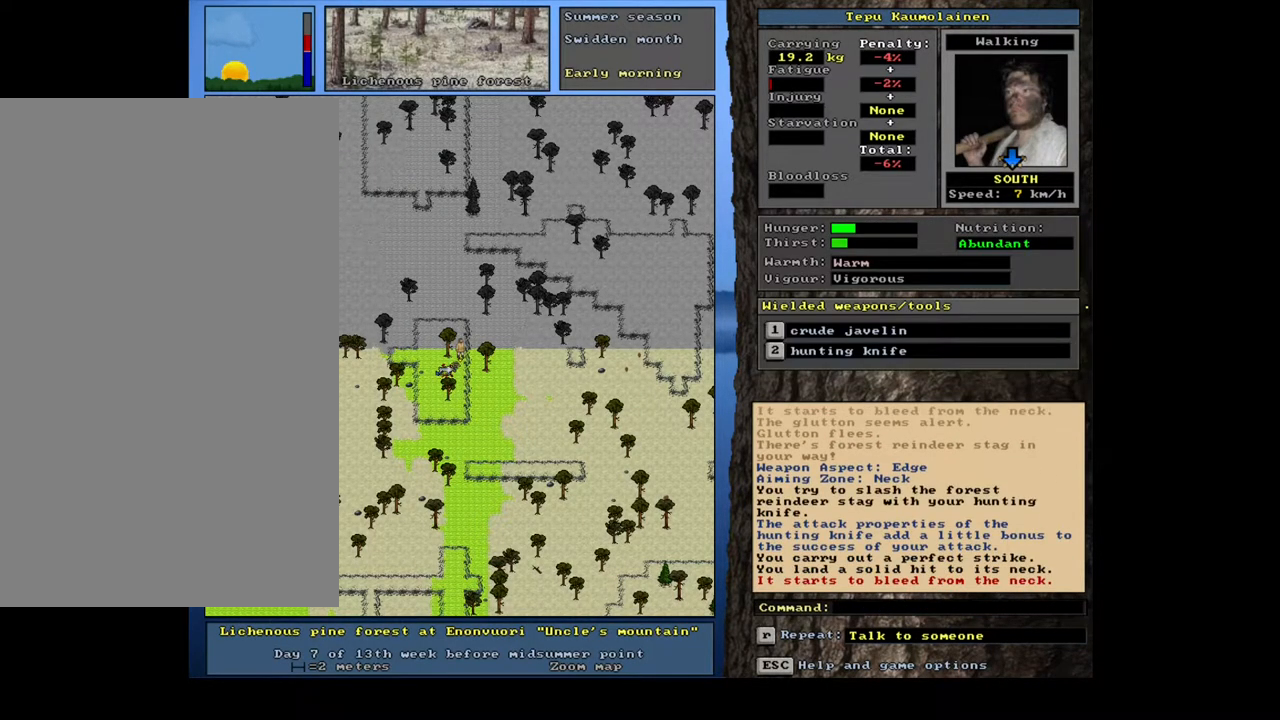
{"keys": ["2"], "mouse": [], "events": [[467, "2", "down"]]}
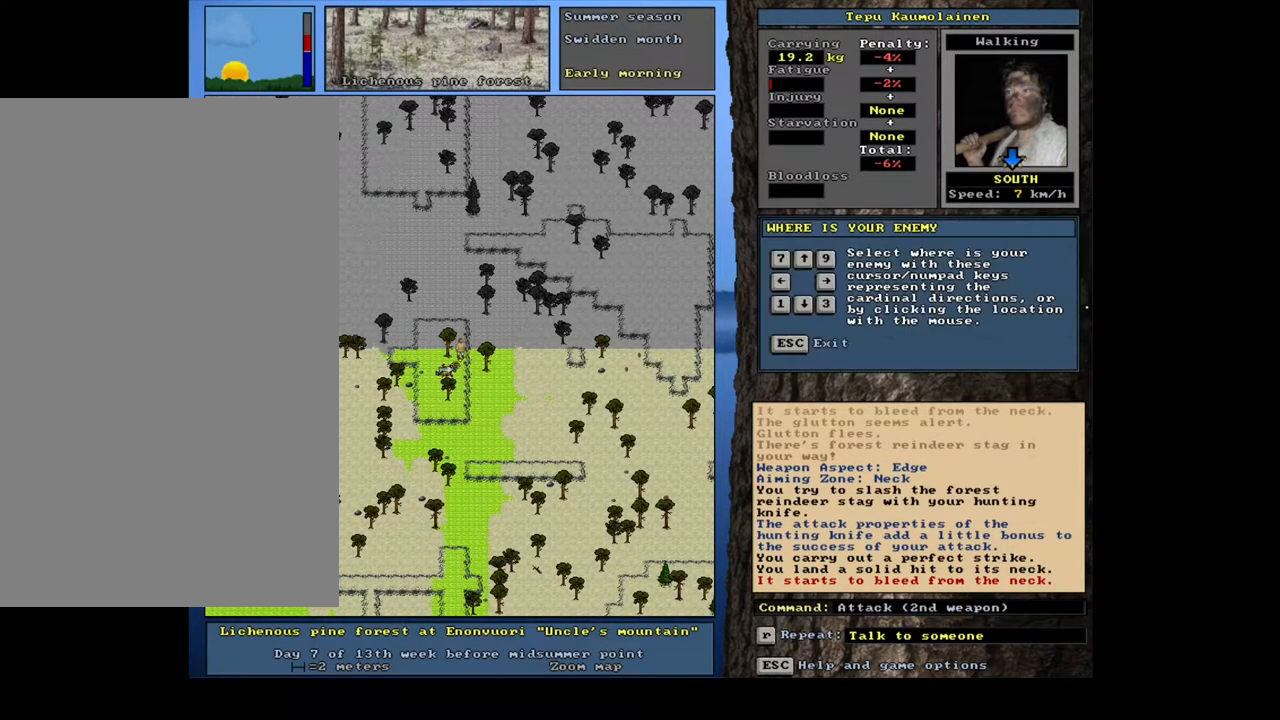
{"keys": [], "mouse": [], "events": [[67, "2", "up"], [367, "1", "down"], [483, "1", "up"]]}
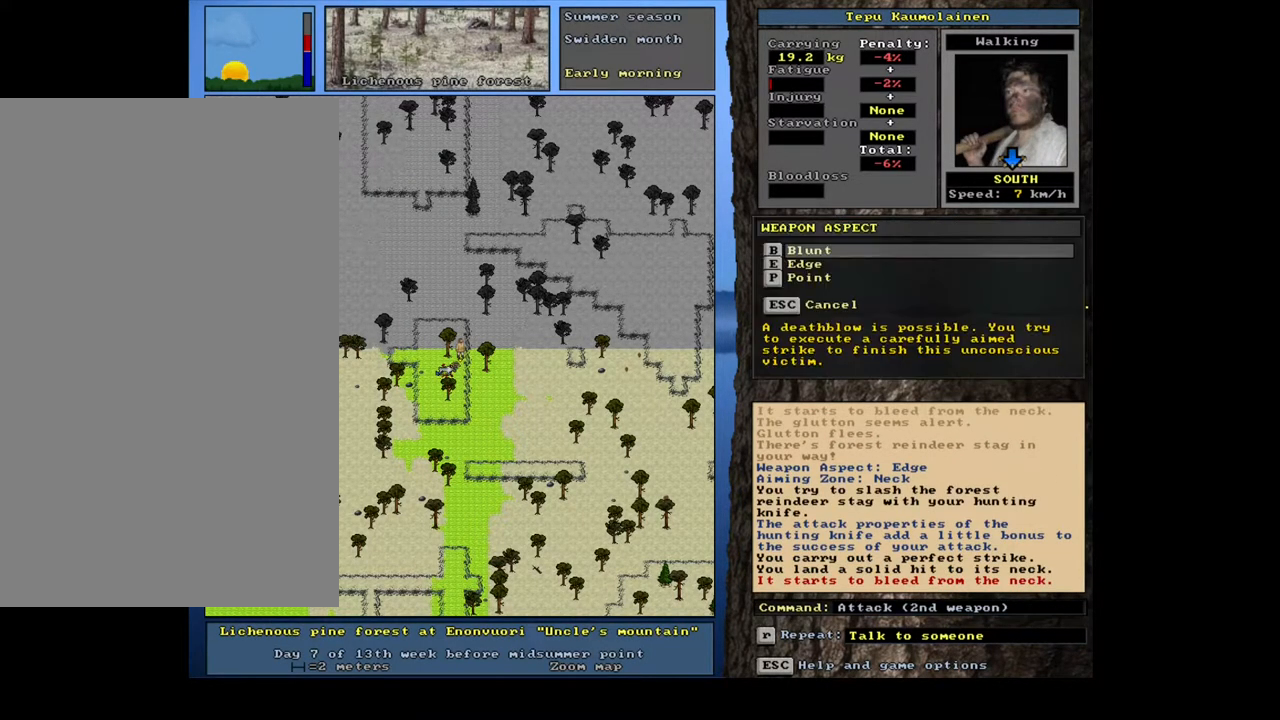
{"keys": [], "mouse": [], "events": [[317, "e", "down"], [400, "e", "up"]]}
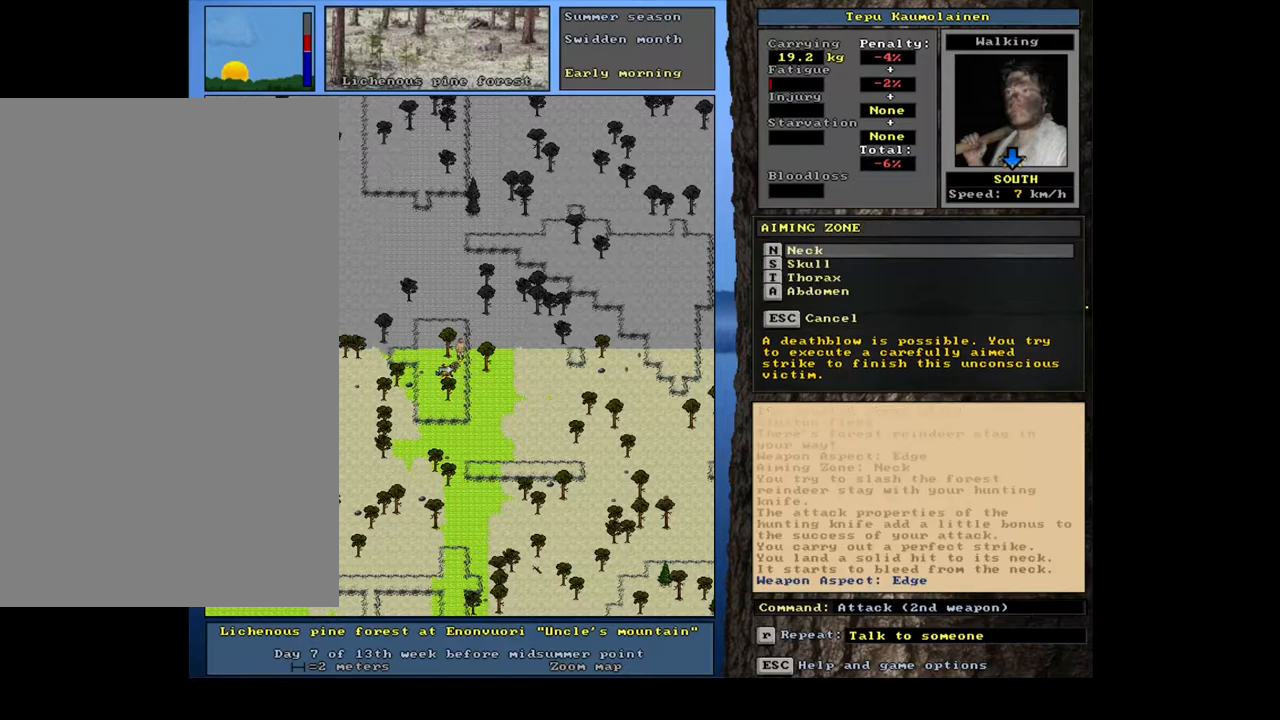
{"keys": ["n"], "mouse": [], "events": [[433, "n", "down"]]}
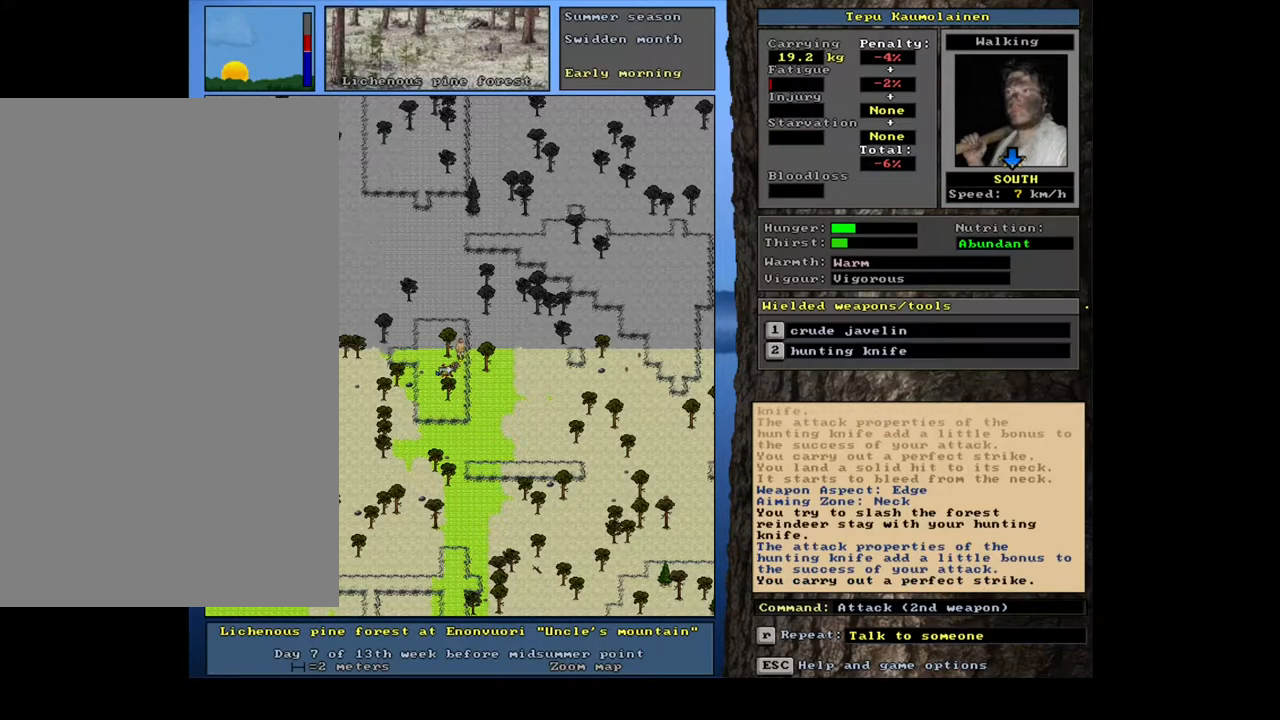
{"keys": [], "mouse": [], "events": [[17, "n", "up"]]}